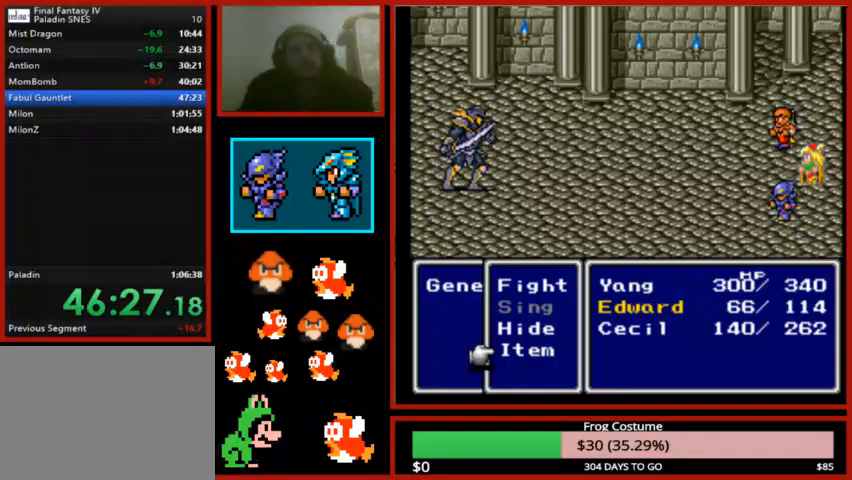
Gameplay with a controller (PlayStation layout); each line is a JSON object with the inputs held at the frame after it. "events" lists button and stick changes between this image and that frame as [ms after this image, input, new state], when the widget could be followed in between.
{"buttons": [], "left_stick": "center", "right_stick": "center", "events": [[100, "left_stick", "center"]]}
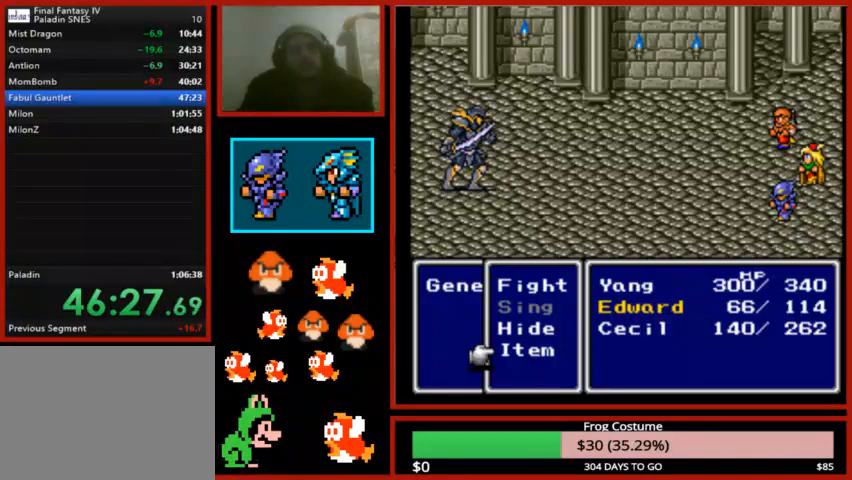
{"buttons": ["CIRCLE"], "left_stick": "center", "right_stick": "center", "events": [[467, "CIRCLE", "down"]]}
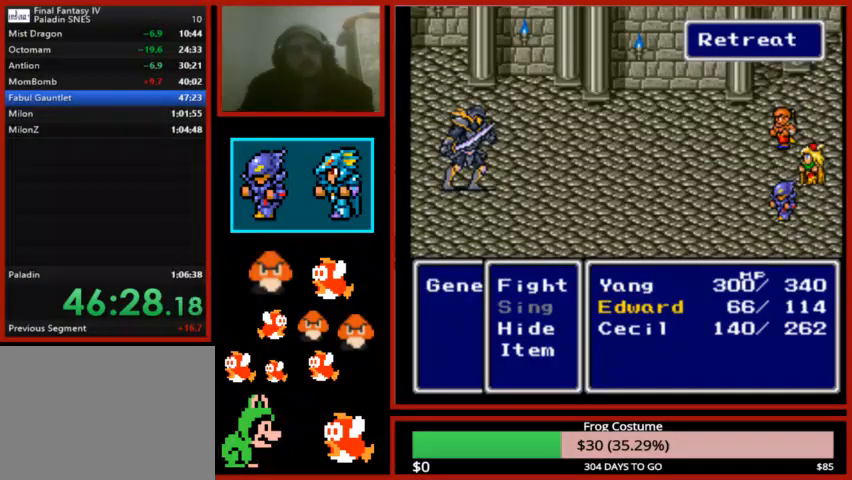
{"buttons": ["CIRCLE"], "left_stick": "center", "right_stick": "center", "events": [[100, "CIRCLE", "up"], [400, "DPAD_DOWN", "down"], [500, "CIRCLE", "down"], [500, "DPAD_DOWN", "up"]]}
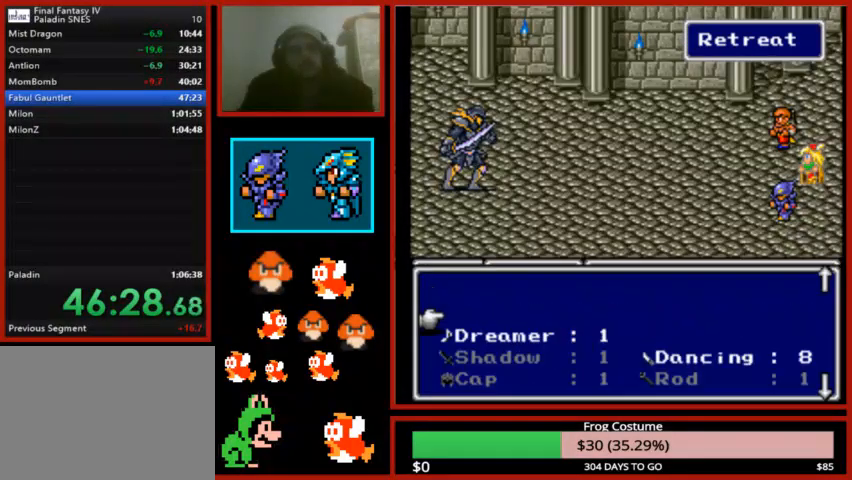
{"buttons": [], "left_stick": "center", "right_stick": "center", "events": [[100, "CIRCLE", "up"]]}
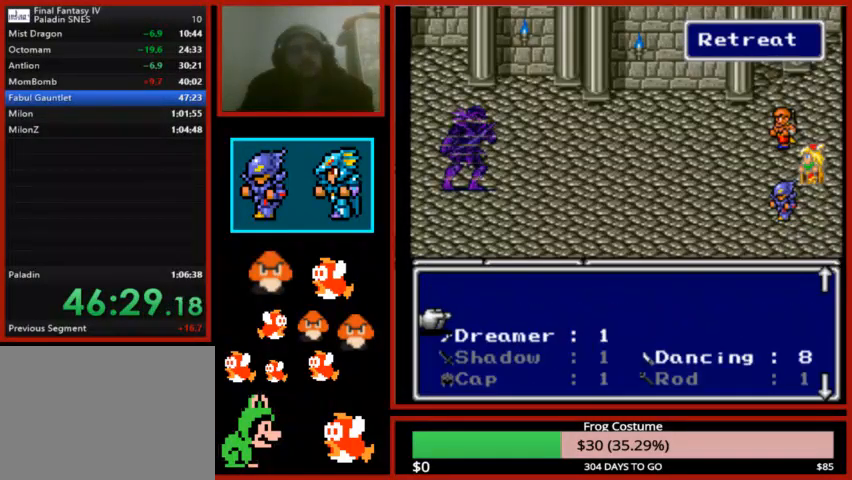
{"buttons": ["DPAD_UP"], "left_stick": "center", "right_stick": "center", "events": [[100, "DPAD_DOWN", "down"], [200, "DPAD_DOWN", "up"], [233, "CIRCLE", "down"], [333, "CIRCLE", "up"], [467, "DPAD_UP", "down"]]}
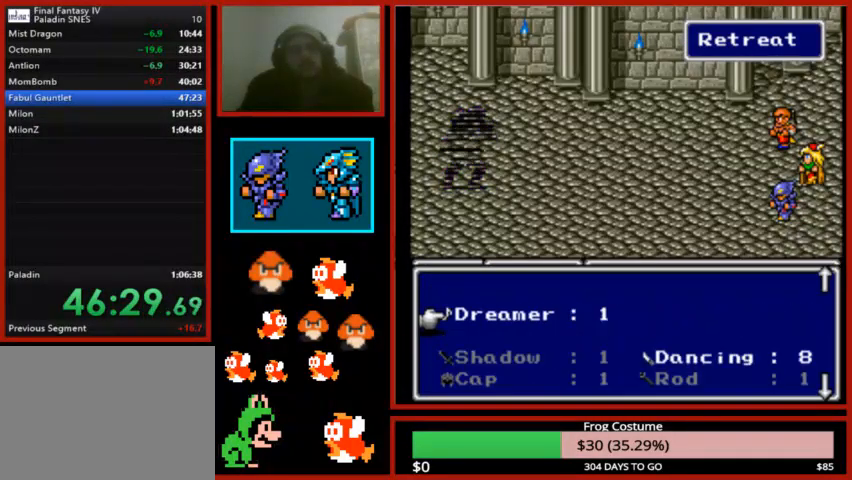
{"buttons": [], "left_stick": "center", "right_stick": "center", "events": [[67, "DPAD_UP", "up"], [100, "CIRCLE", "down"], [200, "CIRCLE", "up"], [233, "DPAD_DOWN", "down"], [333, "DPAD_DOWN", "up"], [400, "DPAD_DOWN", "down"], [467, "DPAD_DOWN", "up"]]}
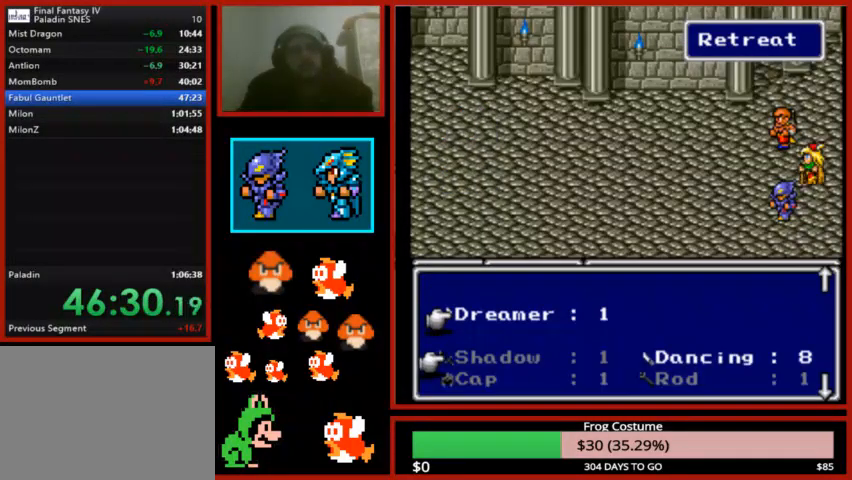
{"buttons": ["CIRCLE"], "left_stick": "center", "right_stick": "center", "events": [[33, "DPAD_DOWN", "down"], [133, "DPAD_DOWN", "up"], [200, "DPAD_DOWN", "down"], [267, "DPAD_DOWN", "up"], [400, "CIRCLE", "down"]]}
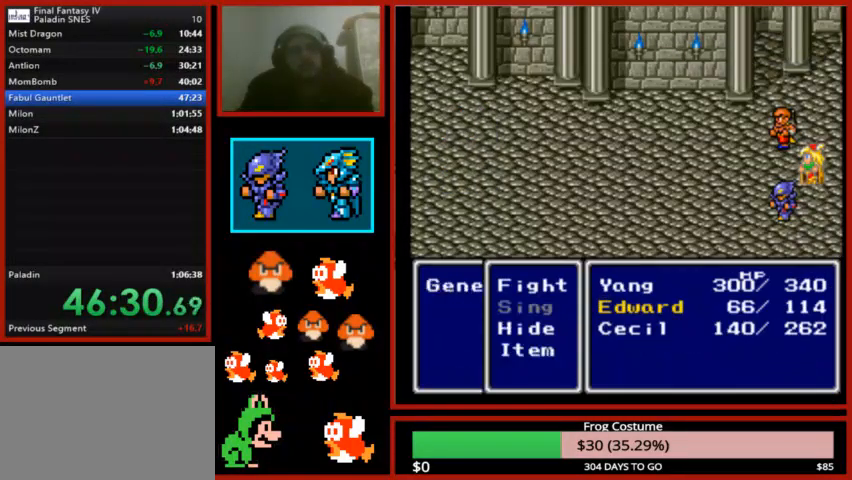
{"buttons": ["CIRCLE"], "left_stick": "center", "right_stick": "center", "events": [[33, "CIRCLE", "up"], [367, "CIRCLE", "down"], [433, "CIRCLE", "up"], [467, "CIRCLE", "down"]]}
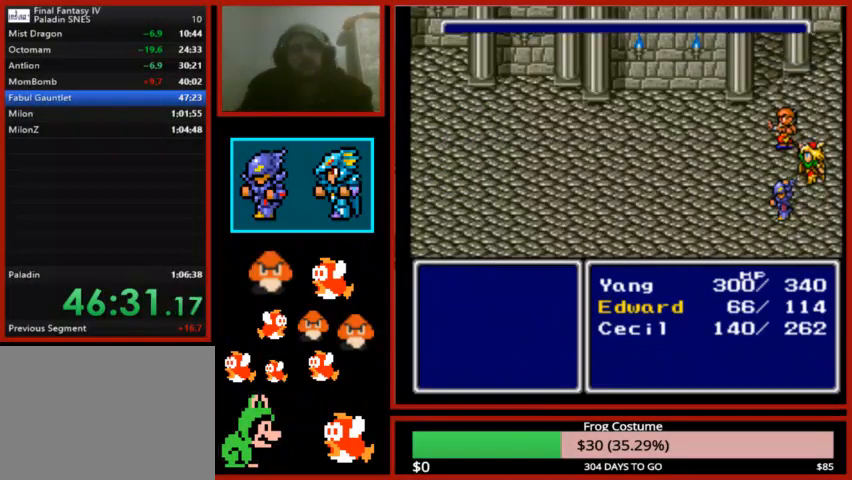
{"buttons": ["CIRCLE"], "left_stick": "center", "right_stick": "center", "events": [[67, "CIRCLE", "up"], [200, "CIRCLE", "down"], [233, "CIRCLE", "up"], [333, "CIRCLE", "down"], [400, "CIRCLE", "up"], [467, "CIRCLE", "down"]]}
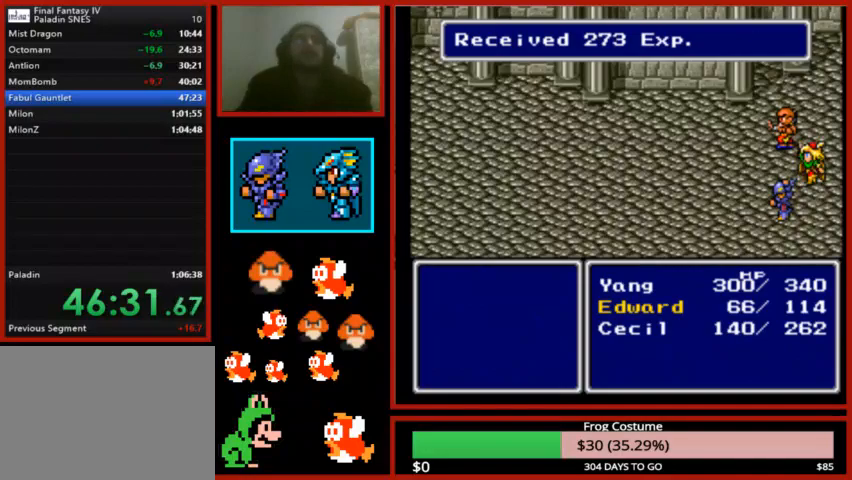
{"buttons": ["CIRCLE"], "left_stick": "center", "right_stick": "center", "events": [[33, "CIRCLE", "up"], [100, "CIRCLE", "down"], [200, "CIRCLE", "up"], [267, "CIRCLE", "down"], [367, "CIRCLE", "up"], [433, "CIRCLE", "down"]]}
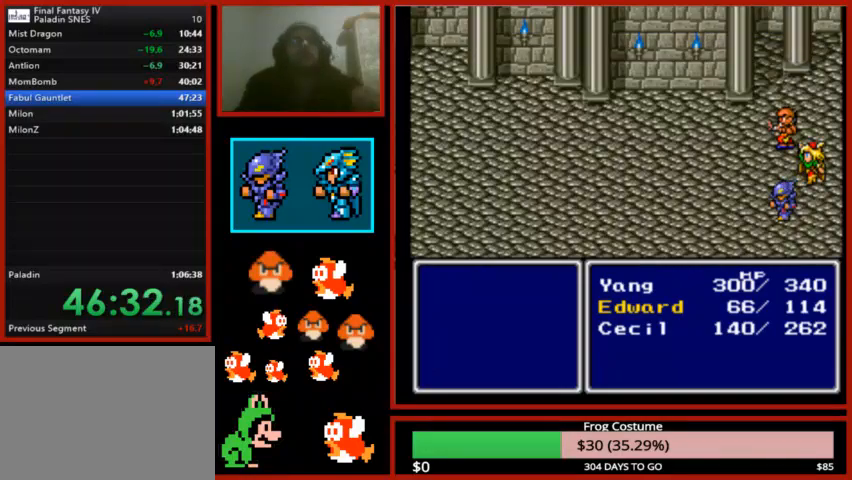
{"buttons": ["CIRCLE"], "left_stick": "center", "right_stick": "center", "events": [[33, "CIRCLE", "up"], [133, "CIRCLE", "down"], [267, "CIRCLE", "up"], [300, "CIRCLE", "down"], [433, "CIRCLE", "up"], [500, "CIRCLE", "down"]]}
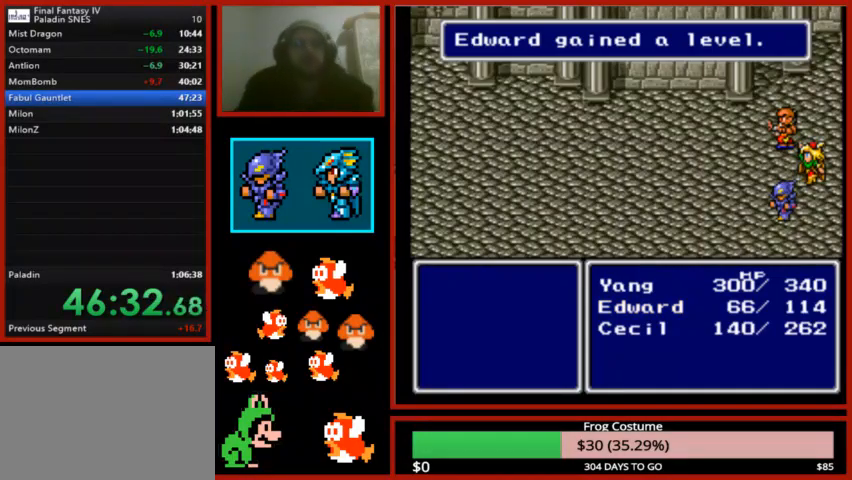
{"buttons": ["CIRCLE"], "left_stick": "center", "right_stick": "center", "events": [[67, "left_stick", "down-left"], [133, "CIRCLE", "up"], [233, "CIRCLE", "down"], [300, "left_stick", "center"], [333, "CIRCLE", "up"], [433, "CIRCLE", "down"]]}
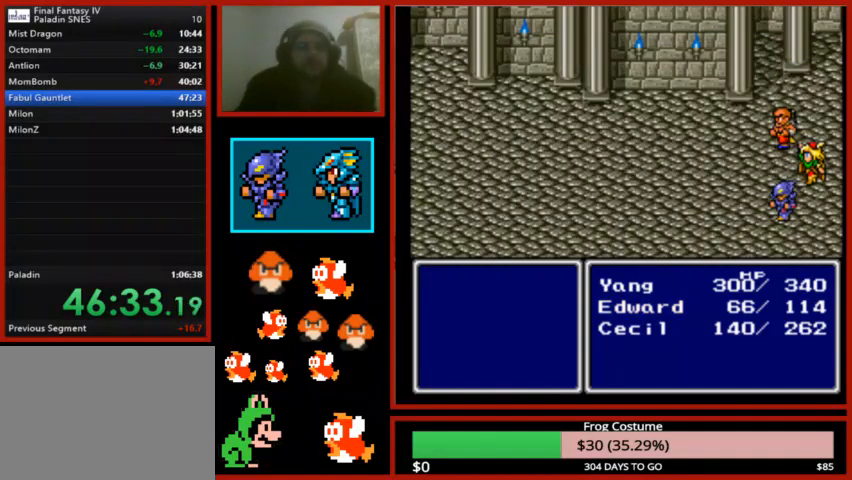
{"buttons": ["CIRCLE"], "left_stick": "center", "right_stick": "center", "events": [[33, "CIRCLE", "up"], [100, "CIRCLE", "down"], [233, "CIRCLE", "up"], [300, "CIRCLE", "down"], [433, "CIRCLE", "up"], [500, "CIRCLE", "down"]]}
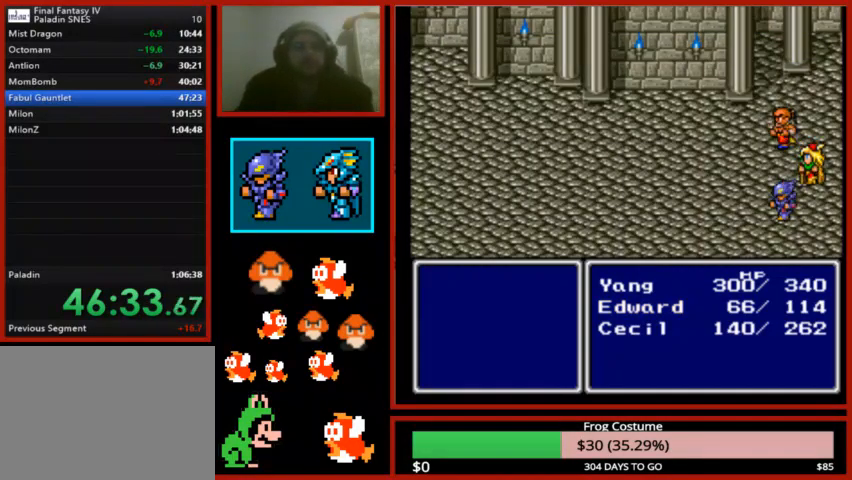
{"buttons": [], "left_stick": "center", "right_stick": "center", "events": [[100, "CIRCLE", "up"], [200, "CIRCLE", "down"], [267, "CIRCLE", "up"], [400, "CIRCLE", "down"], [467, "CIRCLE", "up"]]}
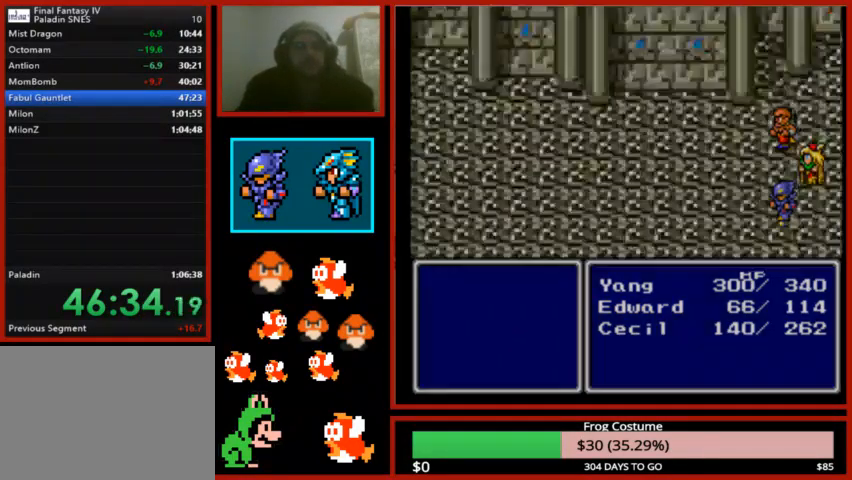
{"buttons": ["CIRCLE"], "left_stick": "center", "right_stick": "center", "events": [[67, "CIRCLE", "down"], [167, "CIRCLE", "up"], [267, "CIRCLE", "down"], [367, "CIRCLE", "up"], [467, "CIRCLE", "down"]]}
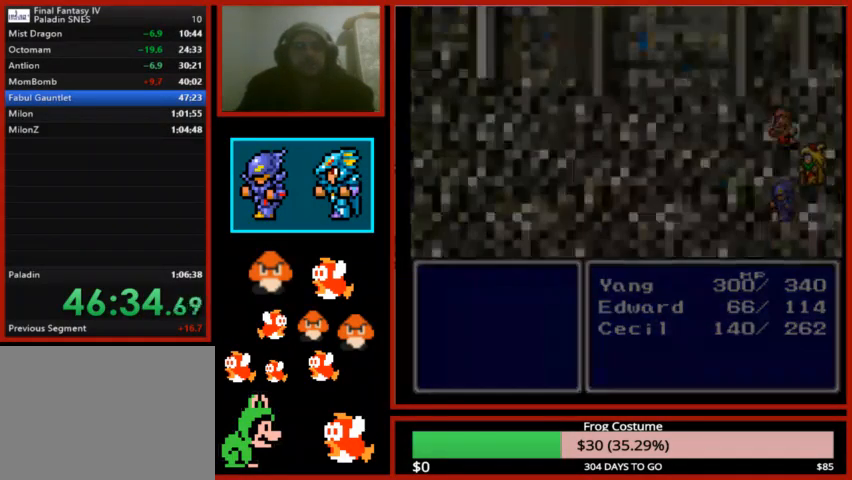
{"buttons": ["CIRCLE"], "left_stick": "center", "right_stick": "center", "events": [[67, "CIRCLE", "up"], [133, "CIRCLE", "down"], [233, "CIRCLE", "up"], [333, "CIRCLE", "down"], [433, "CIRCLE", "up"], [500, "CIRCLE", "down"]]}
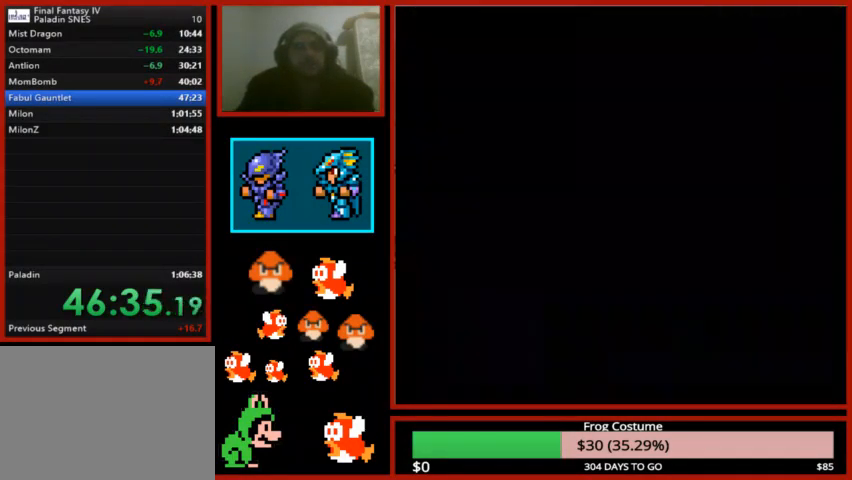
{"buttons": [], "left_stick": "center", "right_stick": "center", "events": [[100, "CIRCLE", "up"], [200, "CIRCLE", "down"], [333, "CIRCLE", "up"], [433, "CIRCLE", "down"], [500, "CIRCLE", "up"]]}
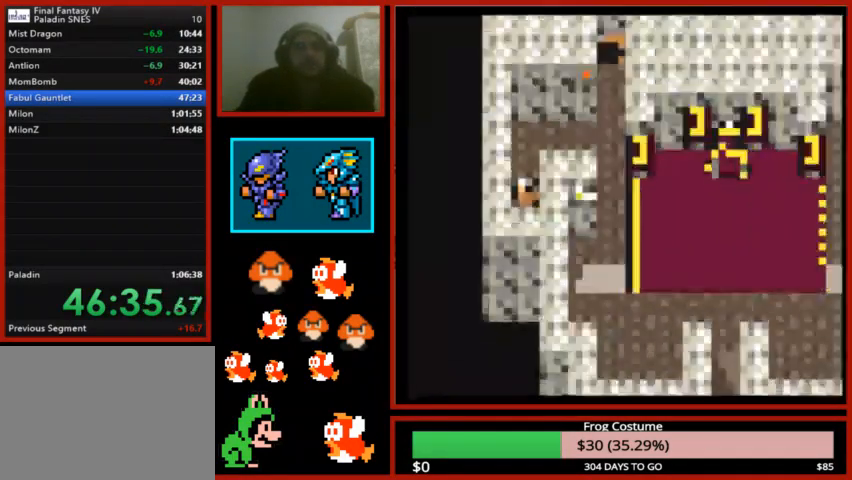
{"buttons": ["CIRCLE"], "left_stick": "center", "right_stick": "center", "events": [[233, "CIRCLE", "down"], [333, "CIRCLE", "up"], [467, "CIRCLE", "down"]]}
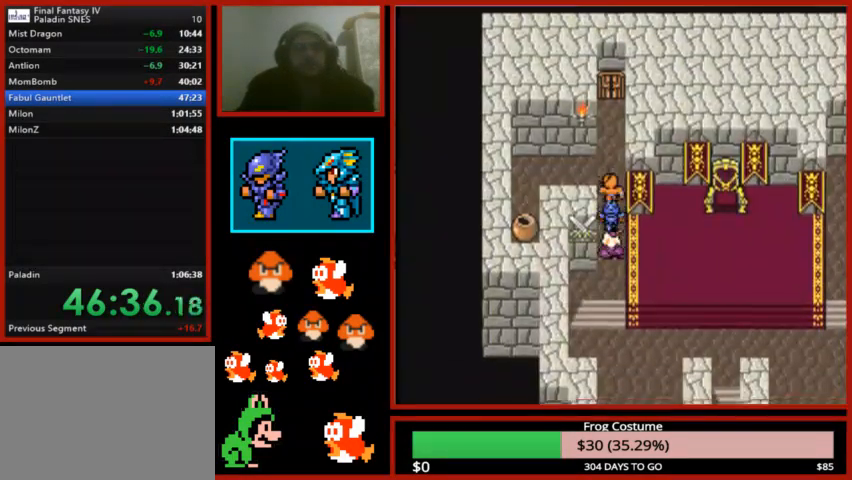
{"buttons": ["CIRCLE"], "left_stick": "center", "right_stick": "center", "events": [[67, "CIRCLE", "up"], [233, "CIRCLE", "down"], [333, "CIRCLE", "up"], [433, "CIRCLE", "down"]]}
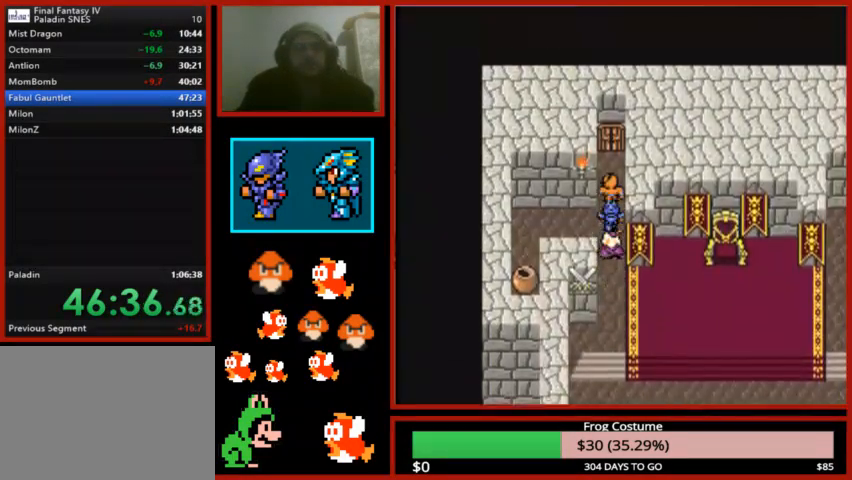
{"buttons": ["CIRCLE"], "left_stick": "center", "right_stick": "center", "events": [[67, "CIRCLE", "up"], [133, "CIRCLE", "down"], [233, "CIRCLE", "up"], [333, "CIRCLE", "down"], [433, "CIRCLE", "up"], [500, "CIRCLE", "down"]]}
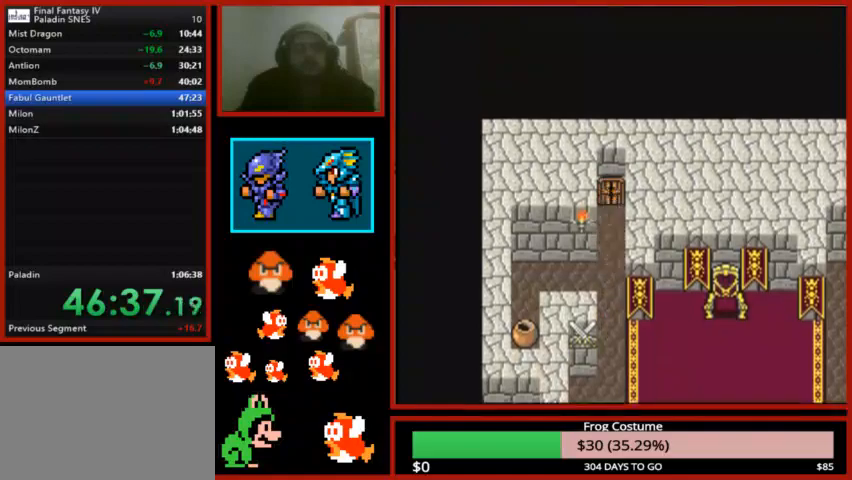
{"buttons": [], "left_stick": "center", "right_stick": "center", "events": [[133, "CIRCLE", "up"], [200, "CIRCLE", "down"], [267, "left_stick", "down"], [300, "CIRCLE", "up"], [400, "CIRCLE", "down"], [433, "left_stick", "center"], [500, "CIRCLE", "up"]]}
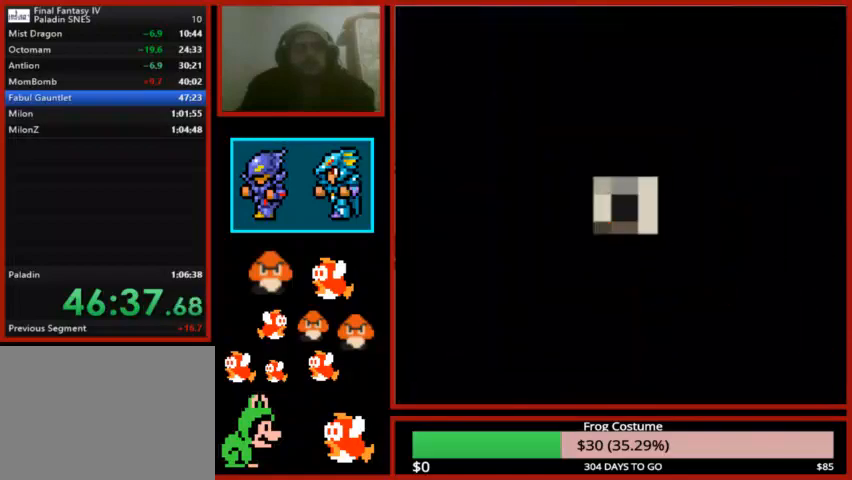
{"buttons": ["CIRCLE"], "left_stick": "down-left", "right_stick": "center", "events": [[100, "CIRCLE", "down"], [267, "CIRCLE", "up"], [333, "left_stick", "left"], [467, "left_stick", "down-left"], [500, "CIRCLE", "down"]]}